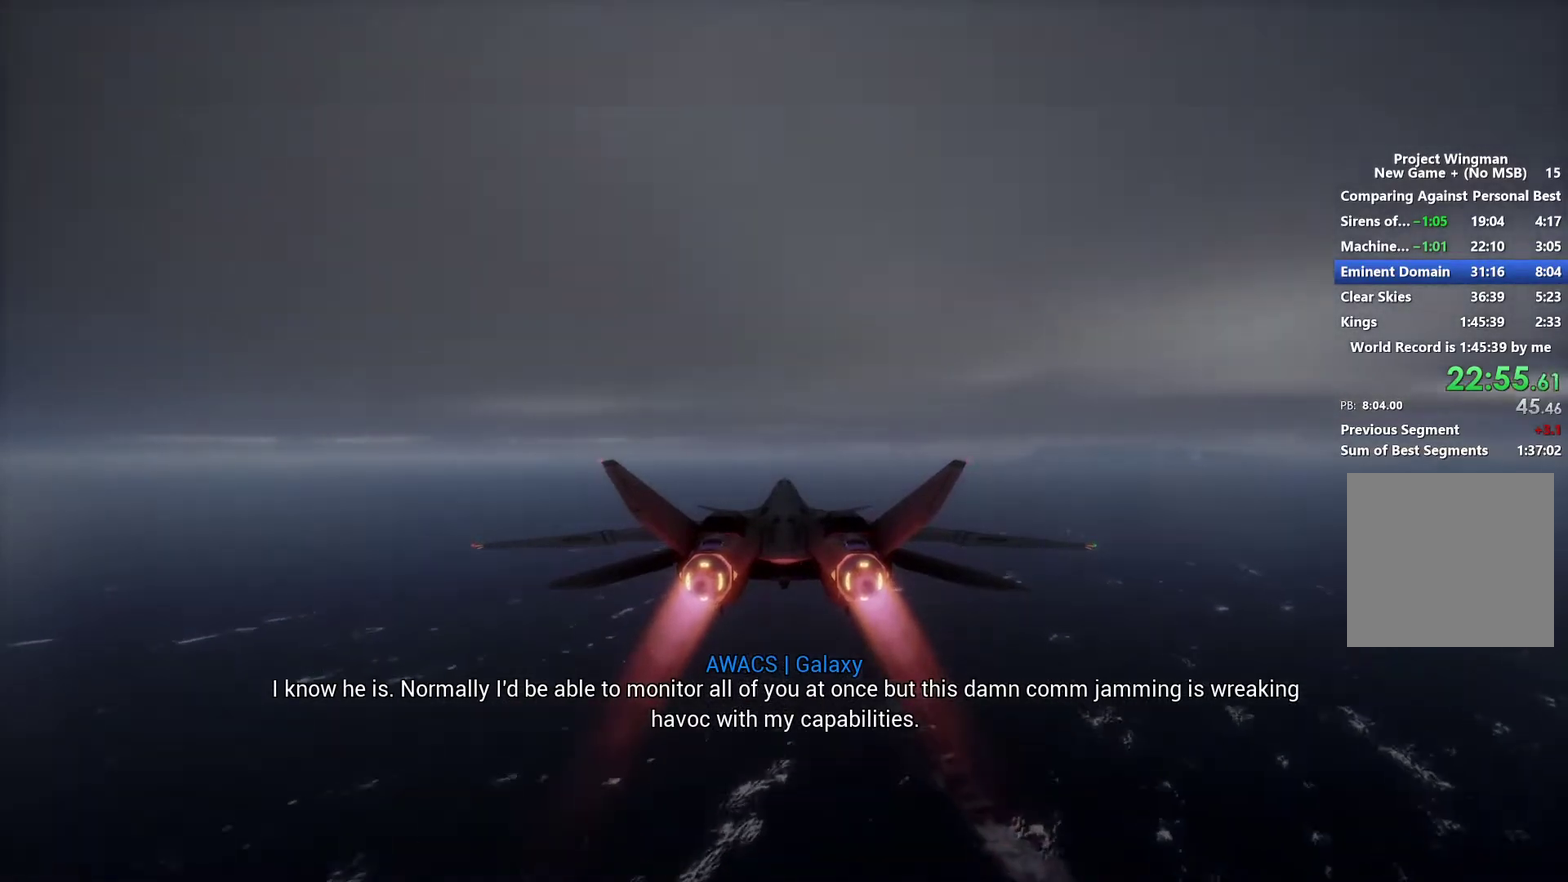
Gameplay with a controller (Xbox layout); each line is a JSON object with the inputs held at the frame after it. "events" lists button and stick changes between this image and that frame as [ms after this image, input, new state], when the widget could be followed in between.
{"buttons": ["R2"], "left_stick": "down-right", "right_stick": "center", "events": [[467, "left_stick", "down-right"]]}
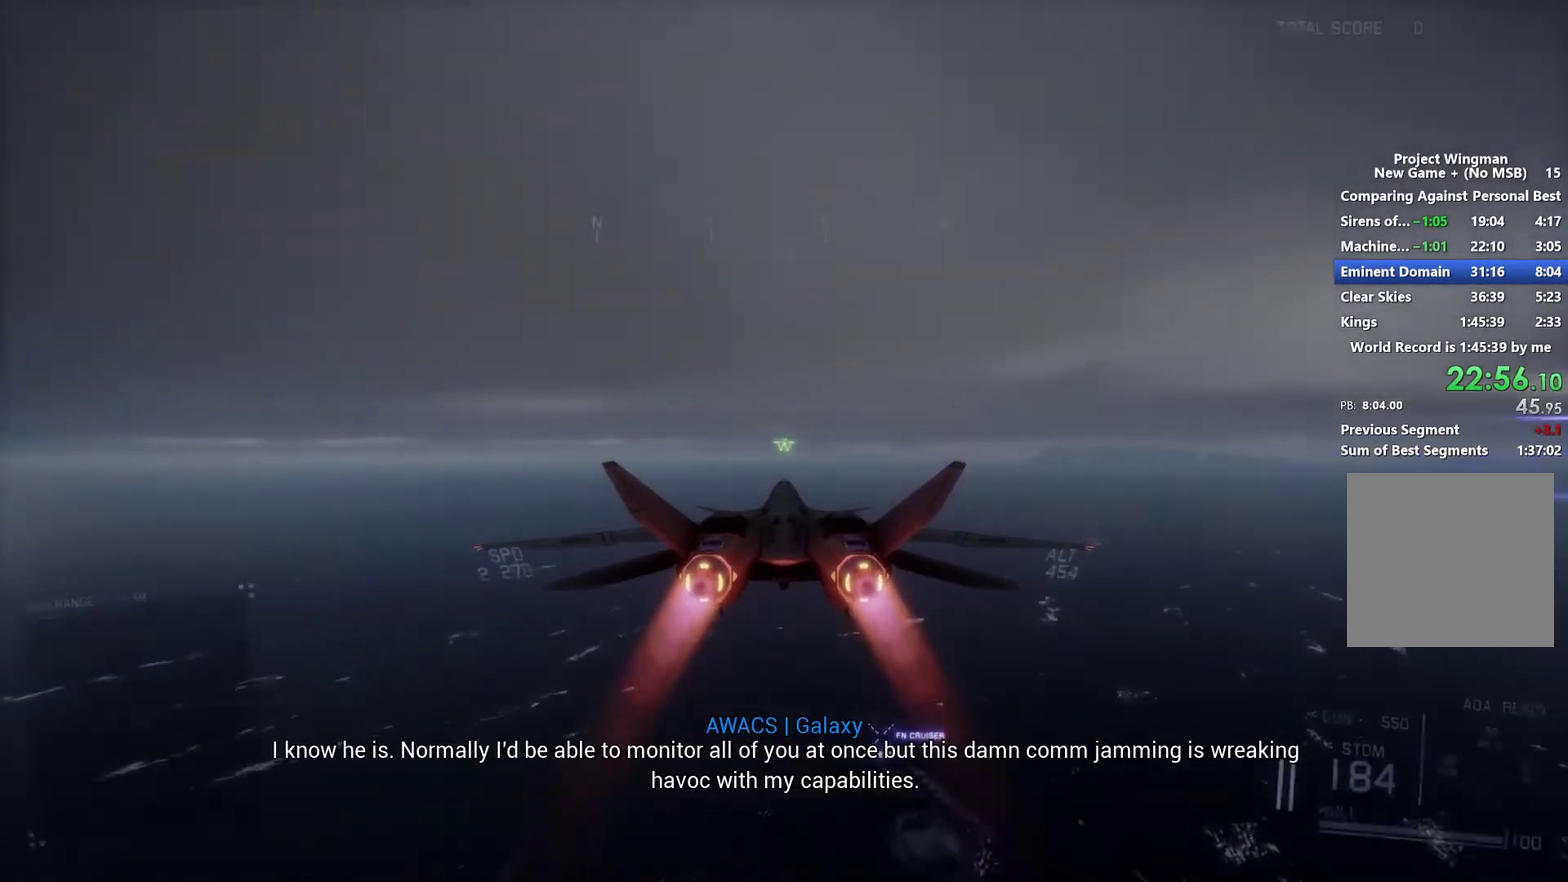
{"buttons": ["R2"], "left_stick": "center", "right_stick": "center", "events": [[100, "left_stick", "center"]]}
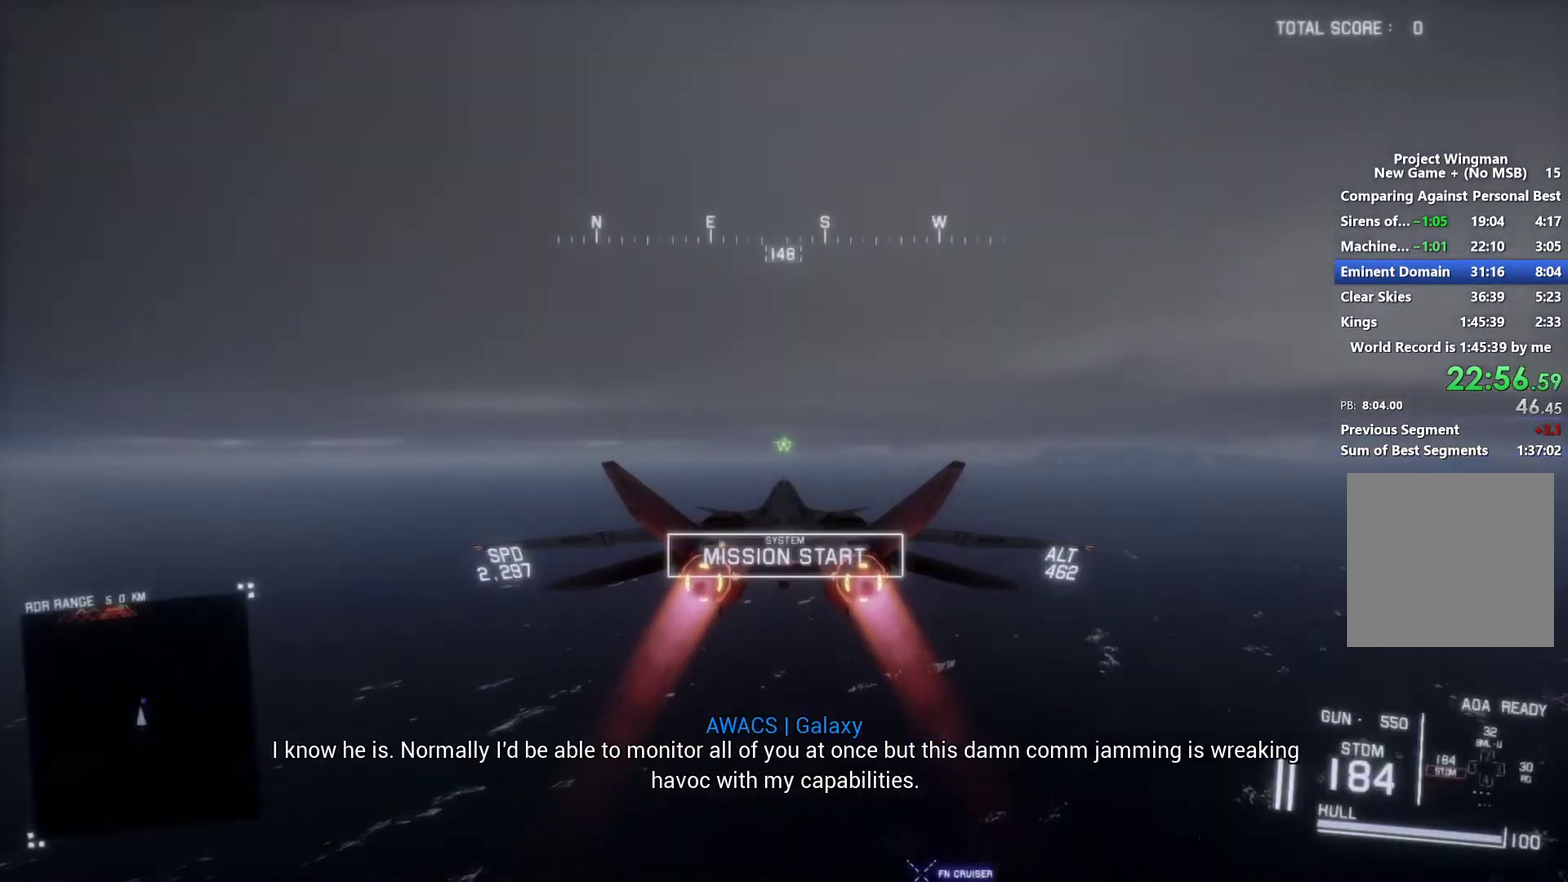
{"buttons": ["R2"], "left_stick": "center", "right_stick": "center", "events": []}
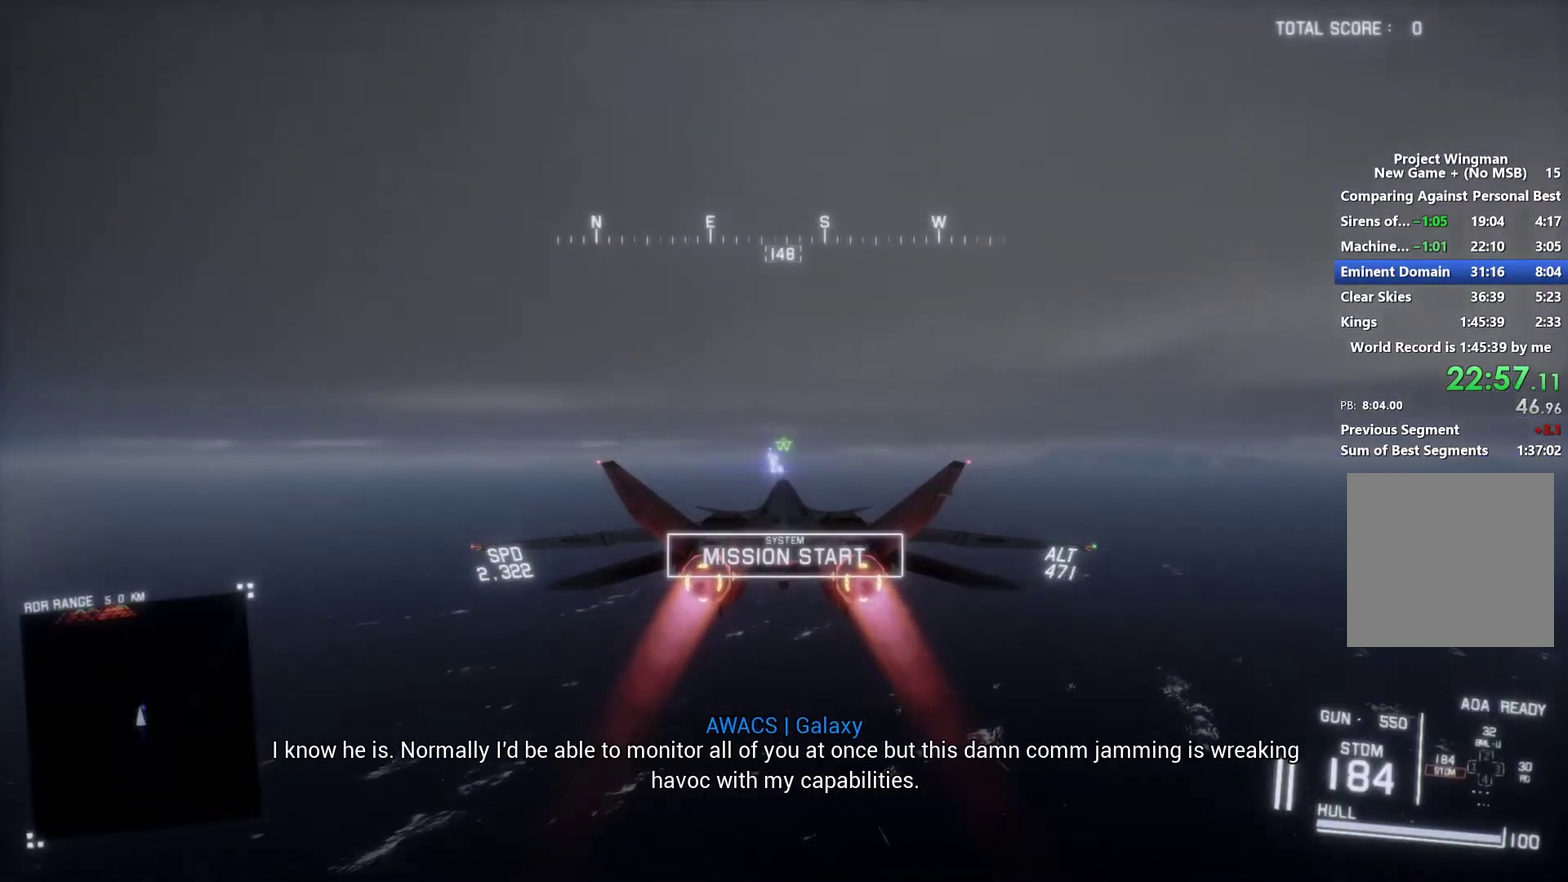
{"buttons": ["R2"], "left_stick": "center", "right_stick": "center", "events": []}
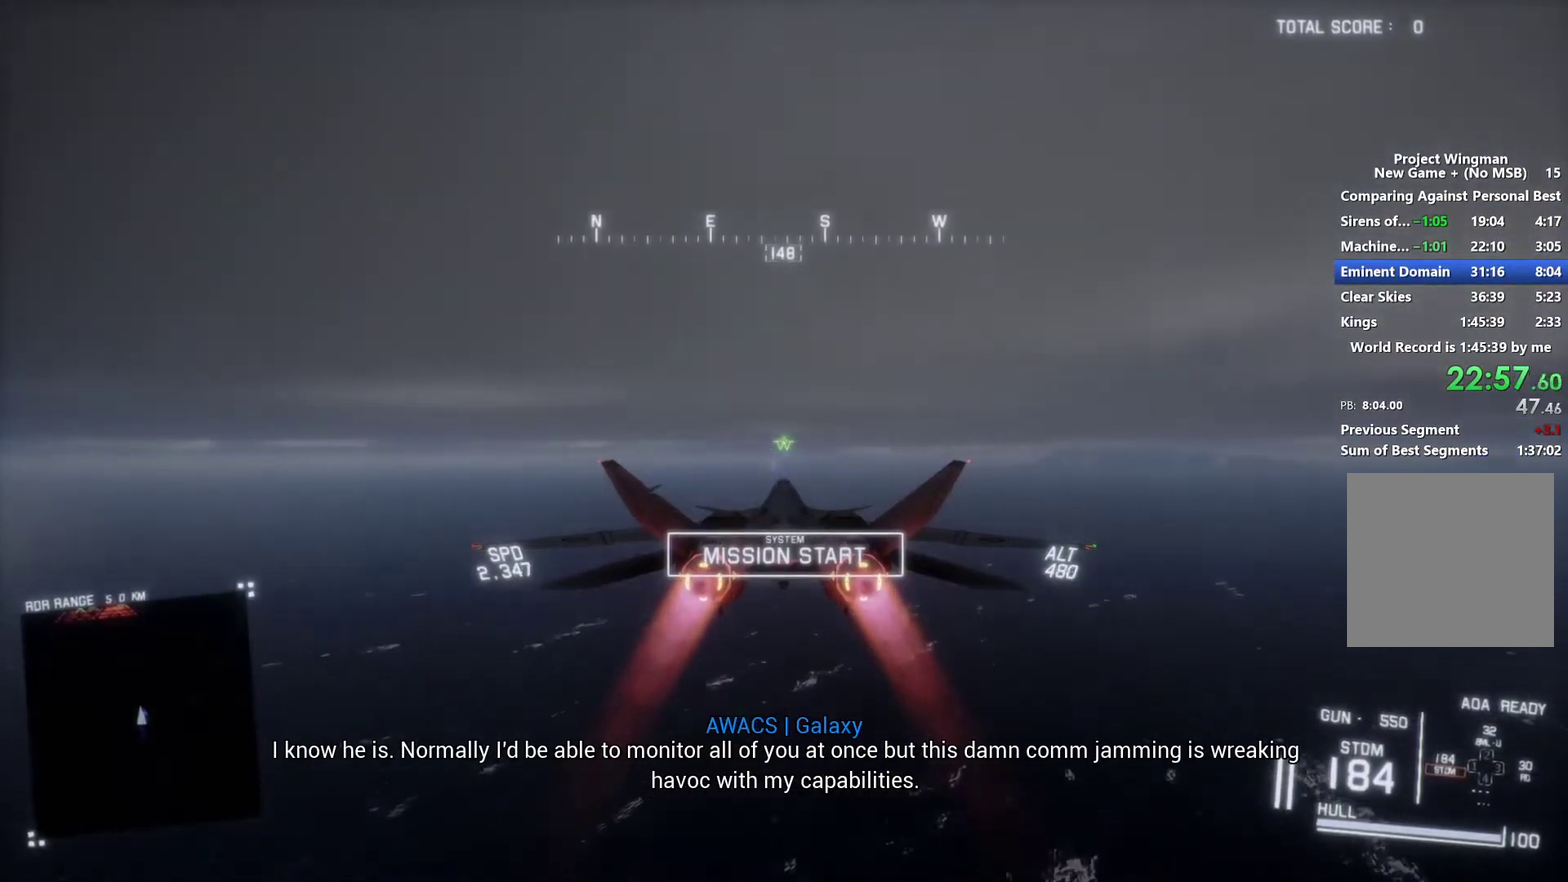
{"buttons": ["X", "R2"], "left_stick": "center", "right_stick": "center", "events": [[467, "X", "down"]]}
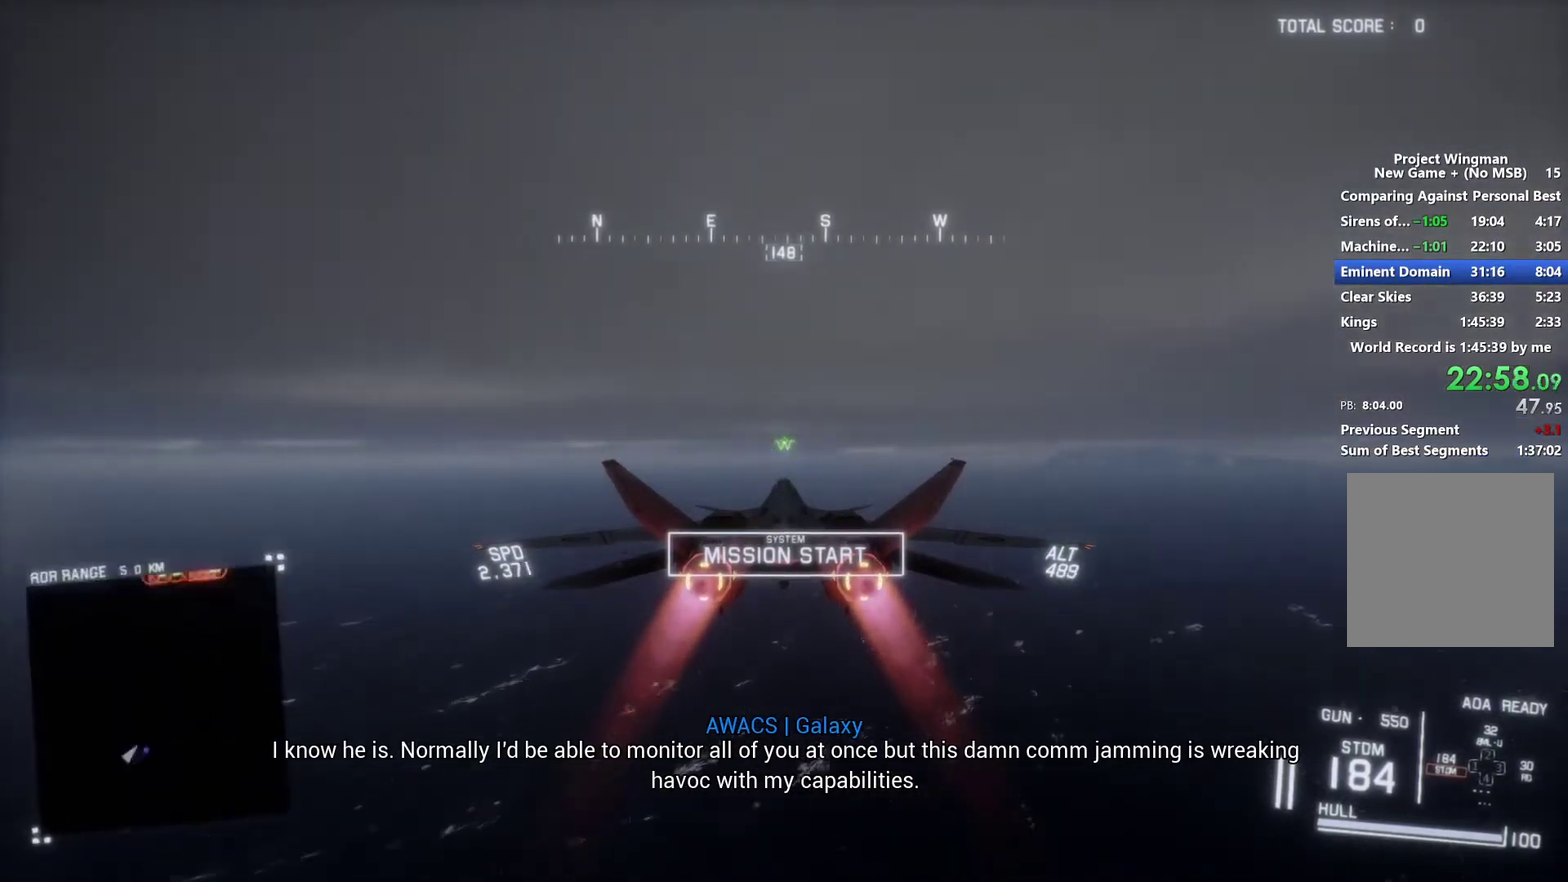
{"buttons": ["X", "R2"], "left_stick": "center", "right_stick": "center", "events": []}
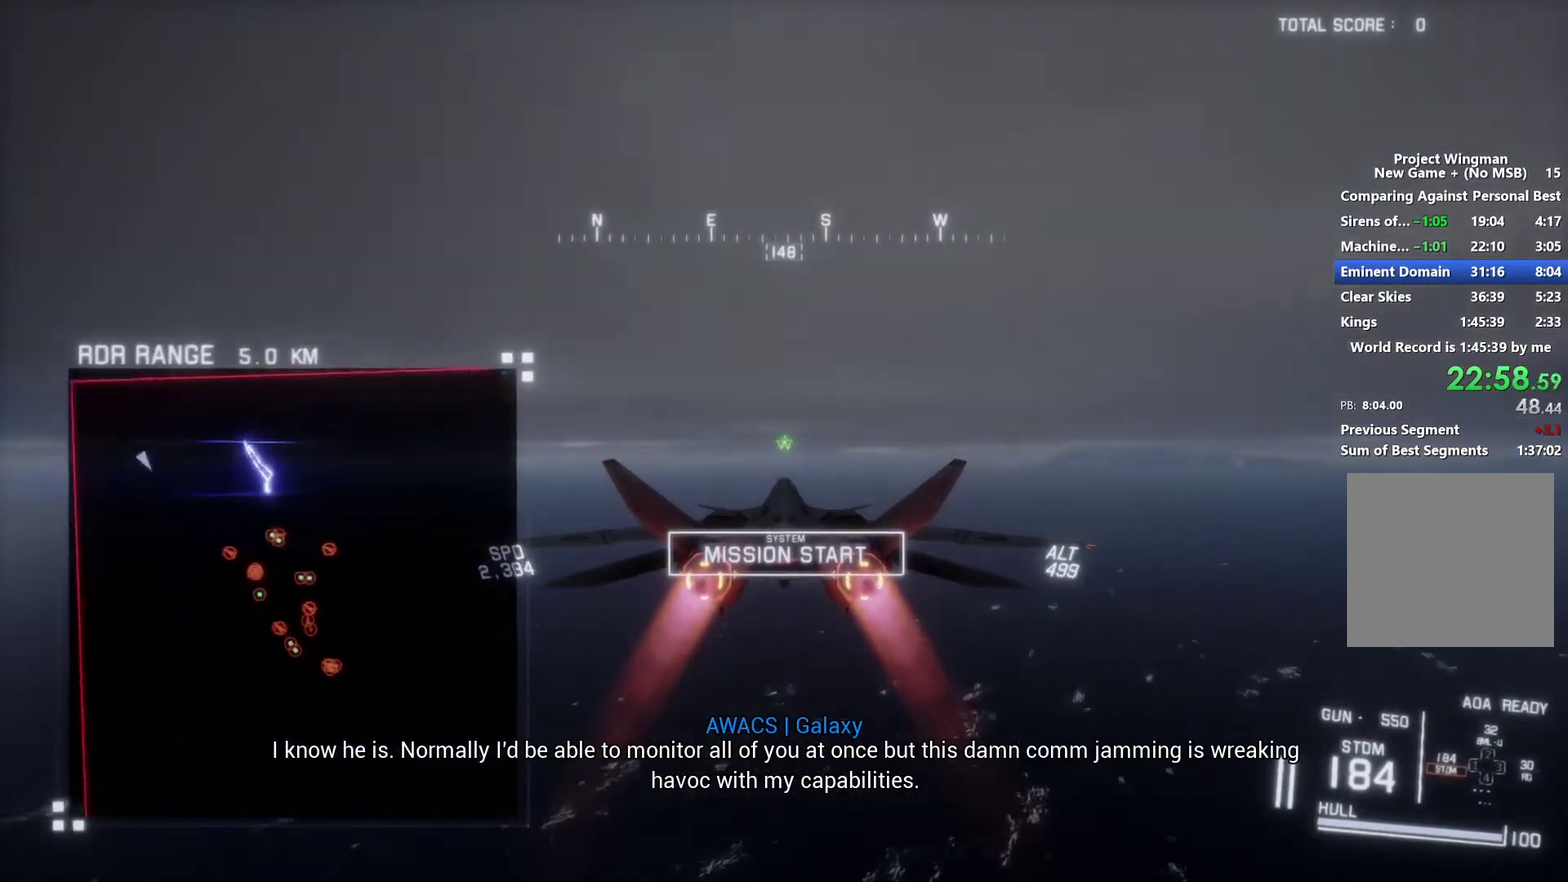
{"buttons": ["X", "L1", "R2"], "left_stick": "center", "right_stick": "center", "events": [[367, "L1", "down"]]}
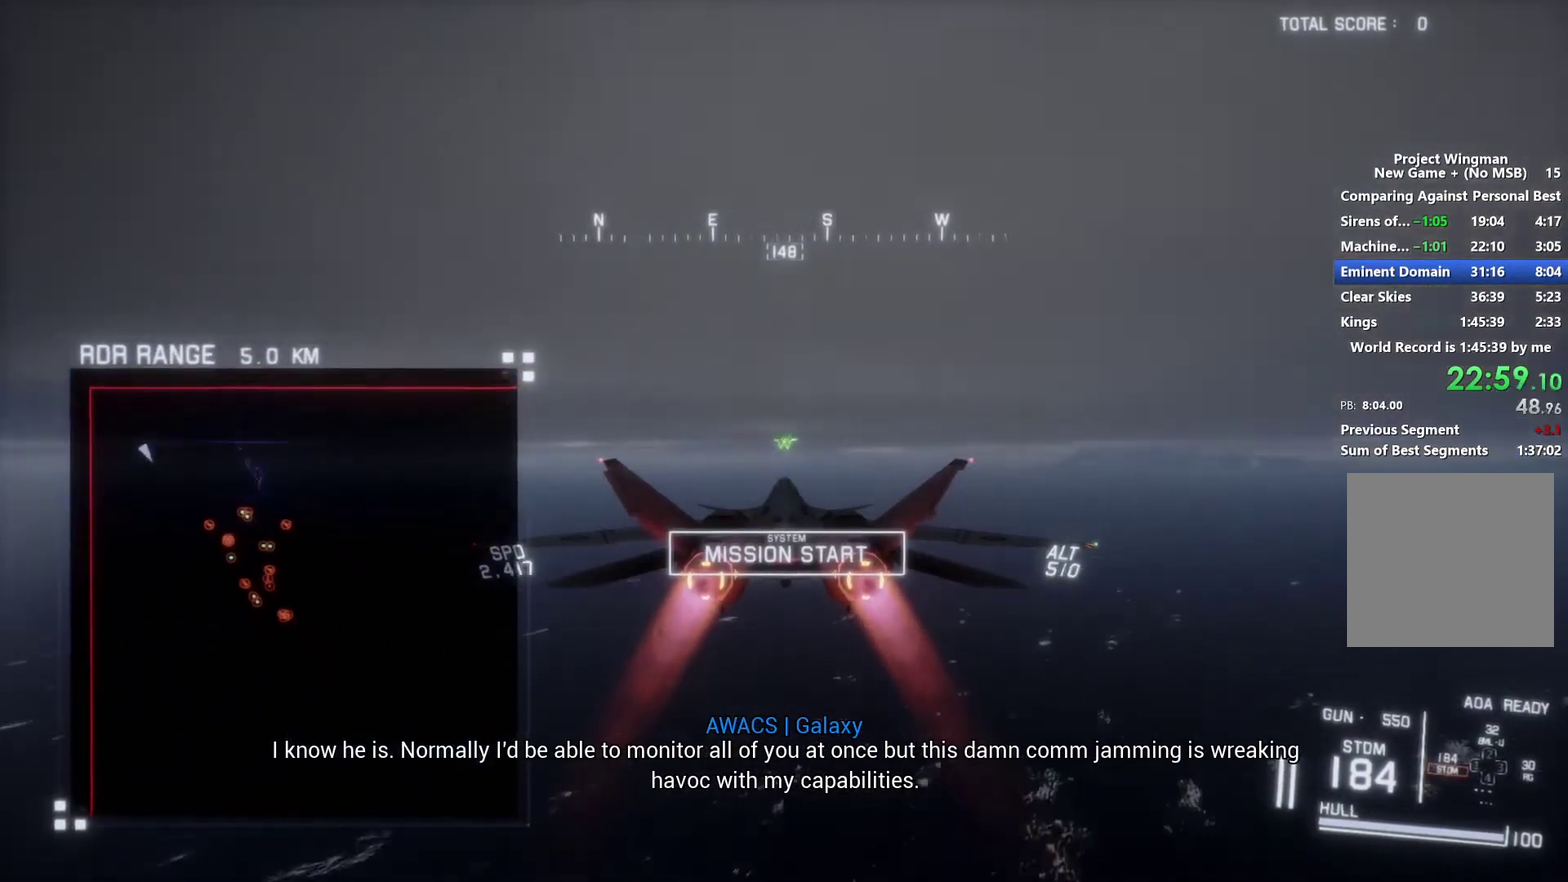
{"buttons": ["X", "R2"], "left_stick": "center", "right_stick": "center", "events": [[233, "L1", "up"]]}
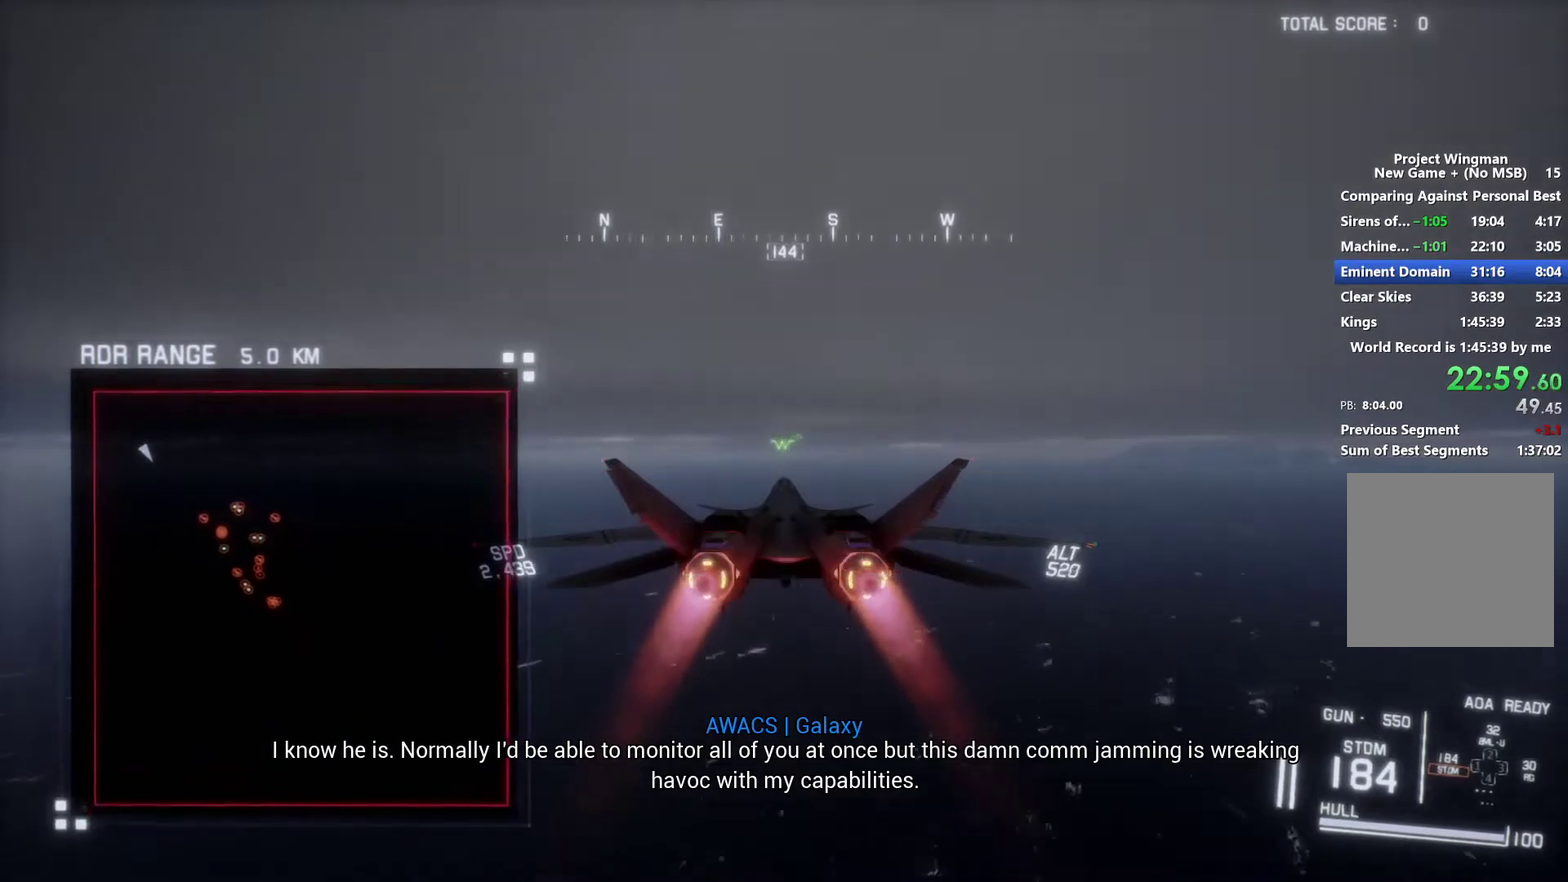
{"buttons": ["R2"], "left_stick": "center", "right_stick": "center", "events": [[67, "X", "up"]]}